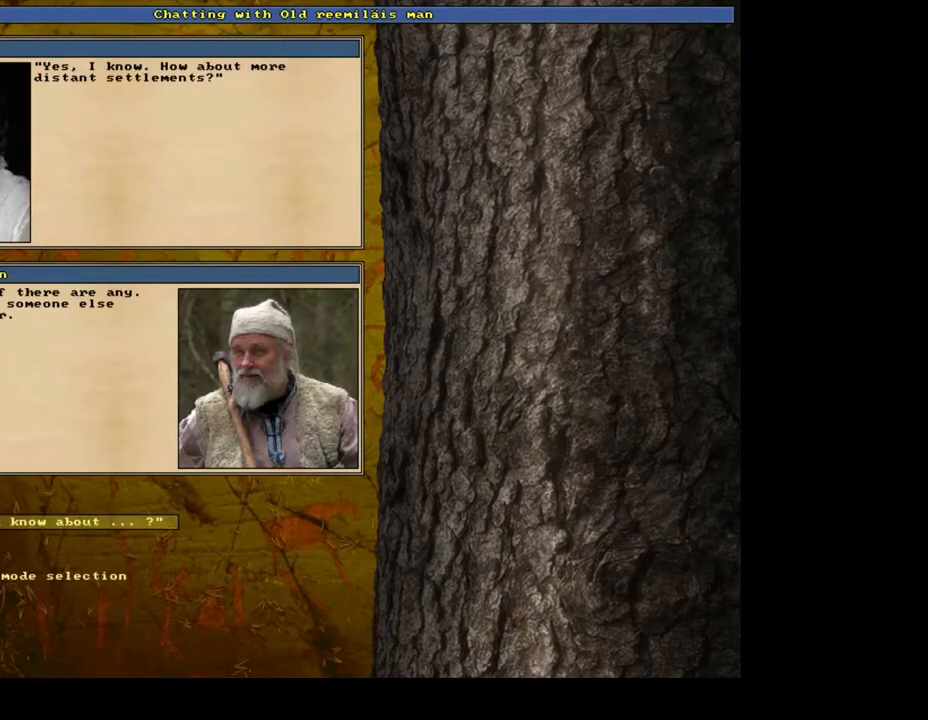
Gameplay with keyboard and mouse; each line is a JSON object with the keys and mouse buttons held at the frame after it. "events" lists presses ("down") and releases ("up") of ".", "/", "0", "1", "2", "3", "4", "5", "6", "7", "8", "9", "a", "alt_l", "alt_r", "b", "backslash", "backspace", "c", "caps_lock", "comma", "ctrl_l", "ctrl_r", "d", "down", "e", "equals", "escape", "f", "f1", "f10", "f11", "f12", "f2", "f3", "f4", "f5", "f6", "f7", "f8", "f9", "g", "h", "i", "j", "k", "l", "lbracket", "left", "m", "minus", "n", "num0", "num1", "num3", "num4", "num5", "num6", "num7", "num8", "num9", "o", "p", "q", "quote", "r", "rbracket", "return", "right", "s", "semicolon", "shift_l", "shift_r", "space", "super", "t", "tab", "tilde", "u", "up", "v", "w", "x", "y", "z", "mouse_left", "mouse_wheel", "mouse_right", "mouse_mb4" and "mouse_mb5" between this image and that frame as [ms after this image, input, new state], when the widget could be followed in between; "num2" appears only as held states. "mouse_left", "mouse_wheel", "mouse_right", "mouse_mb4", "mouse_mb5" = the "left", "wheel", "right", "mb4", "mb5" buttons of the "mouse" list. No other keys are recorded. "wheel" means that the mouse wheel is clicked or scrolled. Mouse movement is not recorded. Not read: other_keys.
{"keys": [], "mouse": [], "events": [[50, "escape", "down"], [150, "escape", "up"]]}
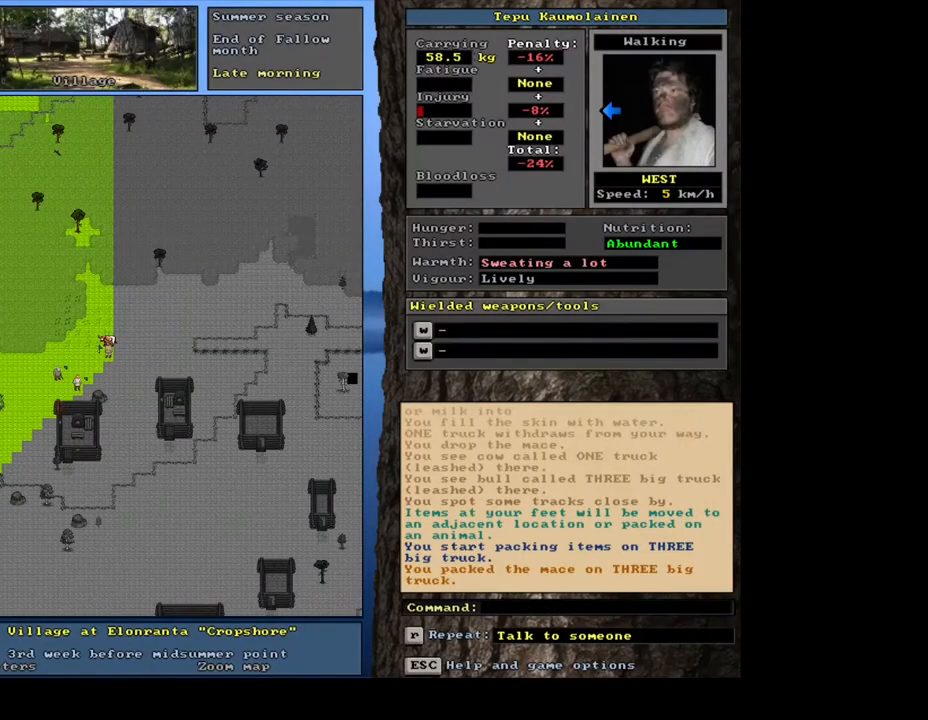
{"keys": ["shift_l"], "mouse": [], "events": [[383, "shift_l", "down"]]}
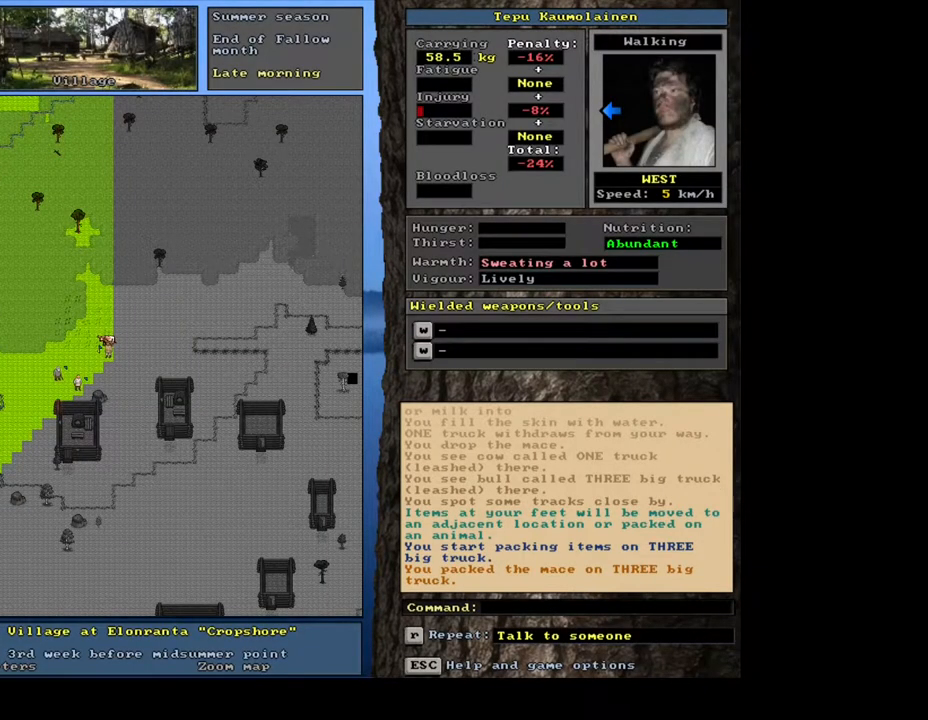
{"keys": ["equals", "shift_l"], "mouse": [], "events": [[133, "c", "down"], [250, "c", "up"], [483, "equals", "down"]]}
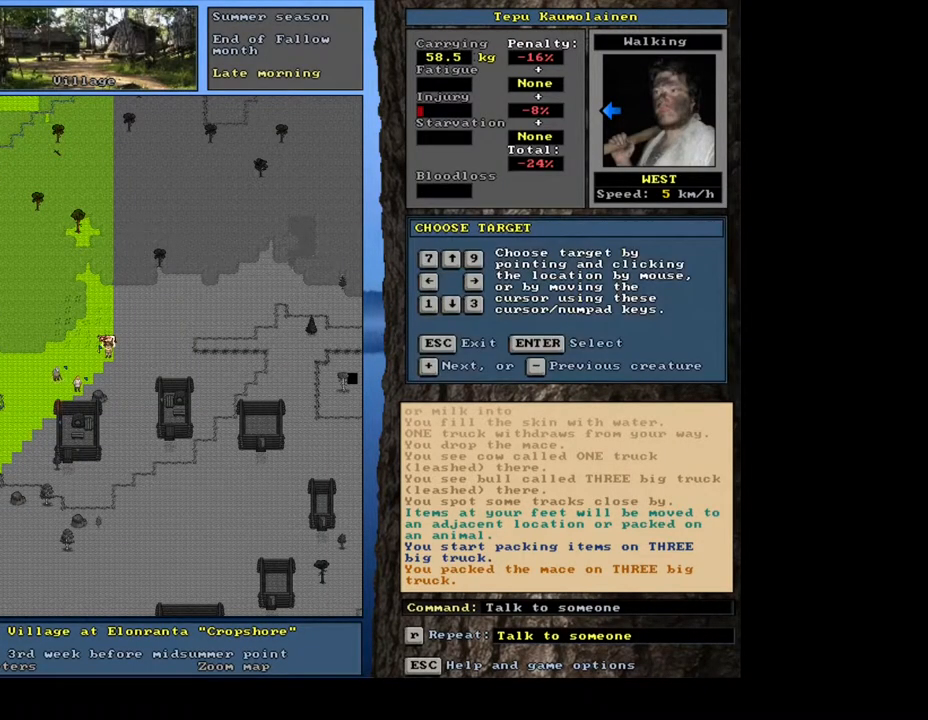
{"keys": ["shift_l"], "mouse": [], "events": [[67, "equals", "up"]]}
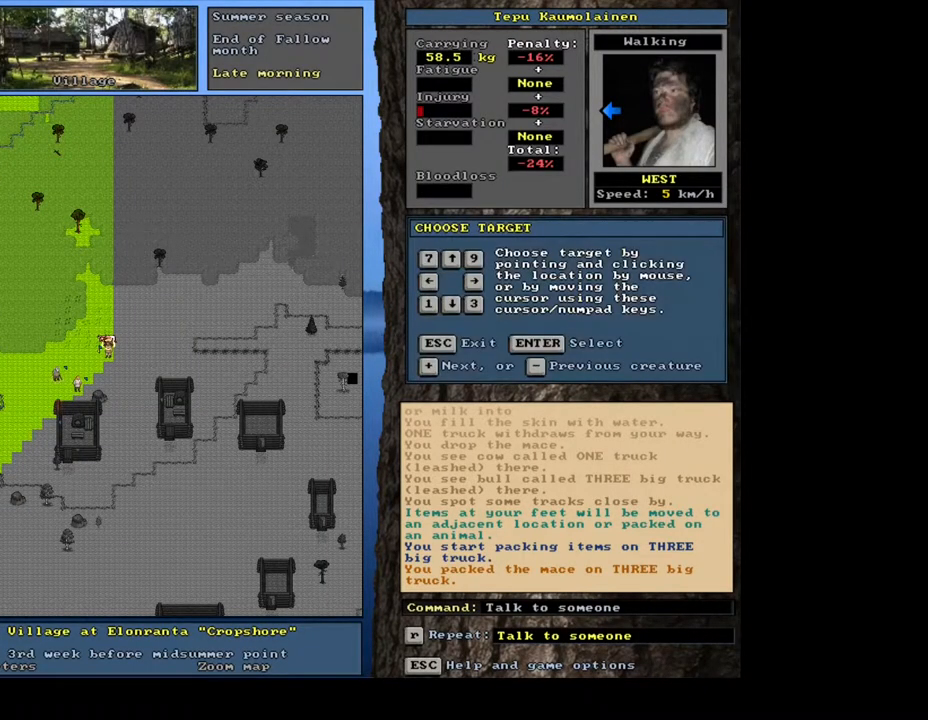
{"keys": ["shift_l"], "mouse": []}
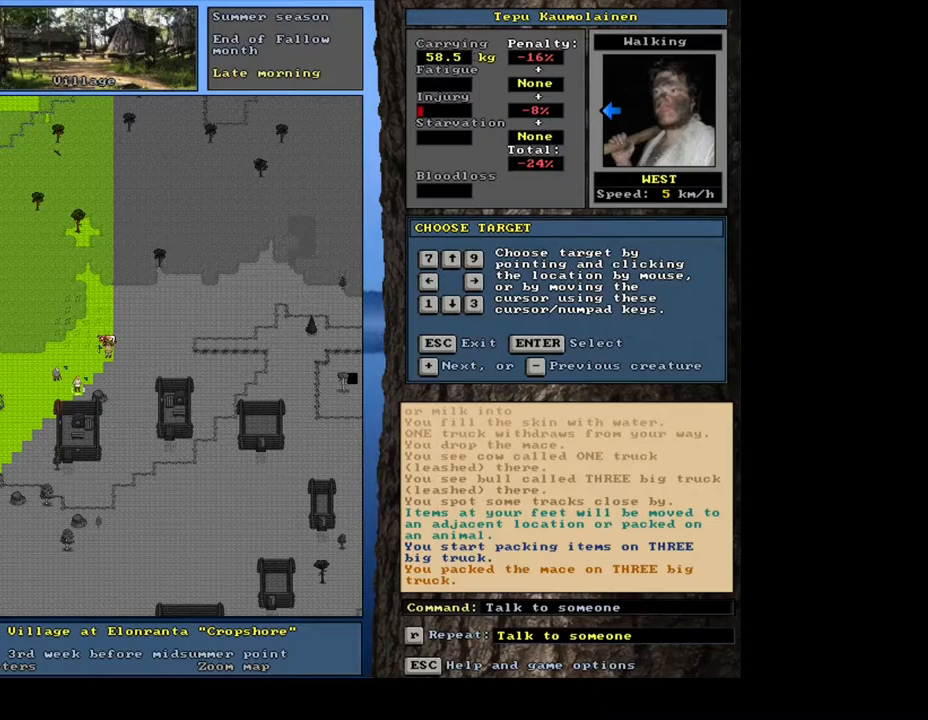
{"keys": [], "mouse": []}
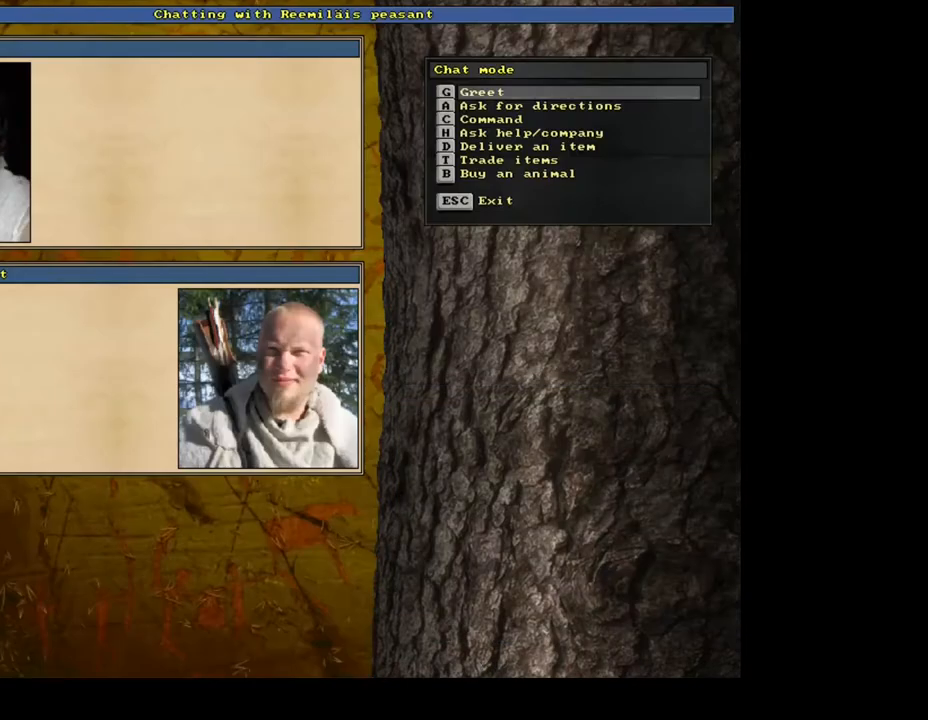
{"keys": [], "mouse": [], "events": []}
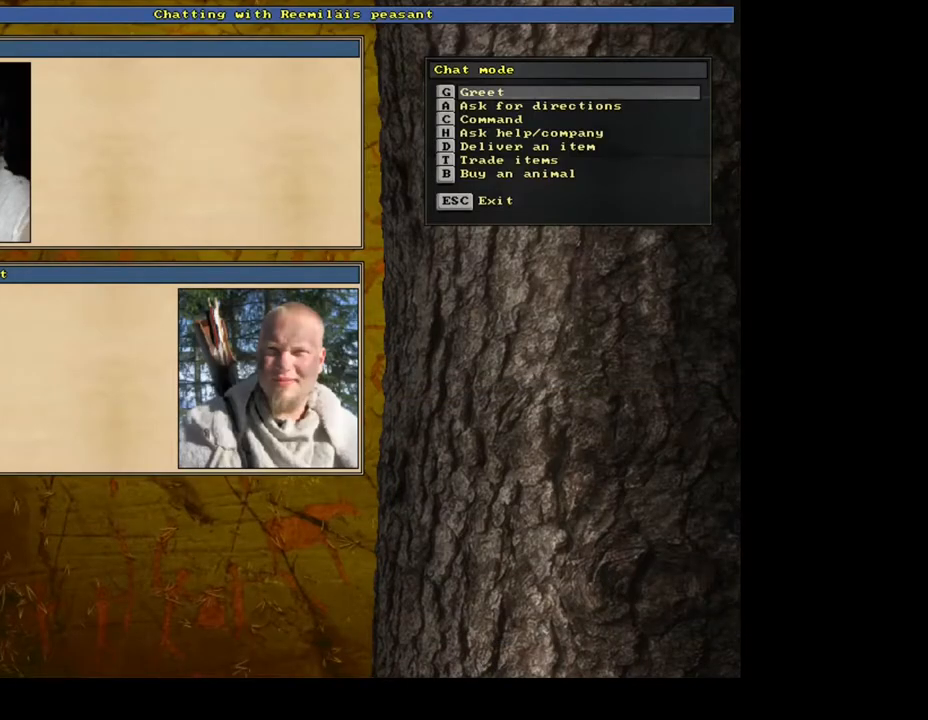
{"keys": [], "mouse": [], "events": [[17, "a", "down"], [117, "a", "up"]]}
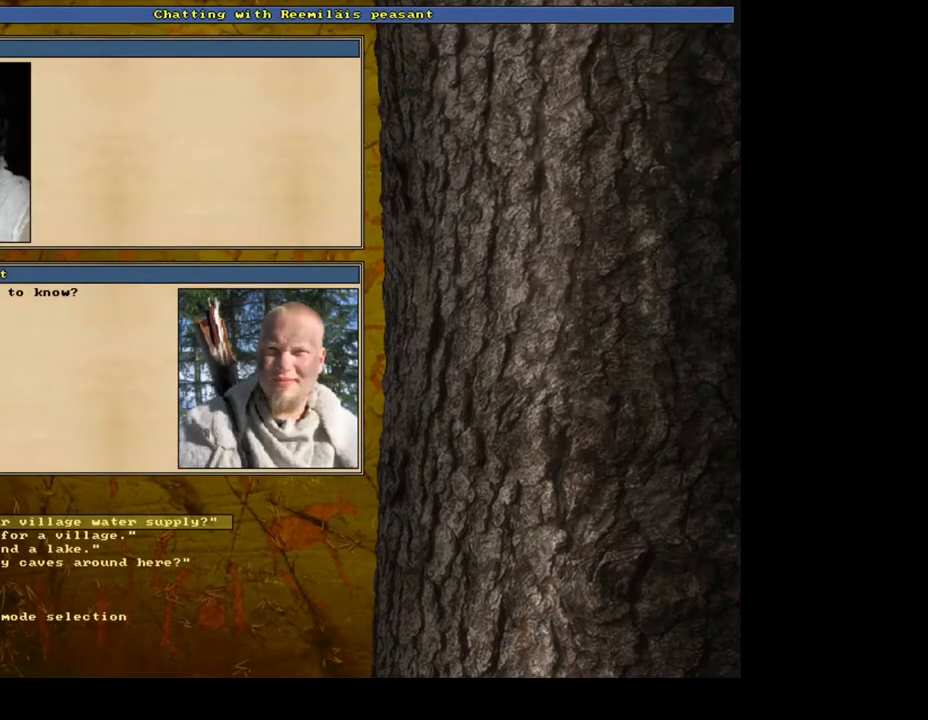
{"keys": [], "mouse": [], "events": []}
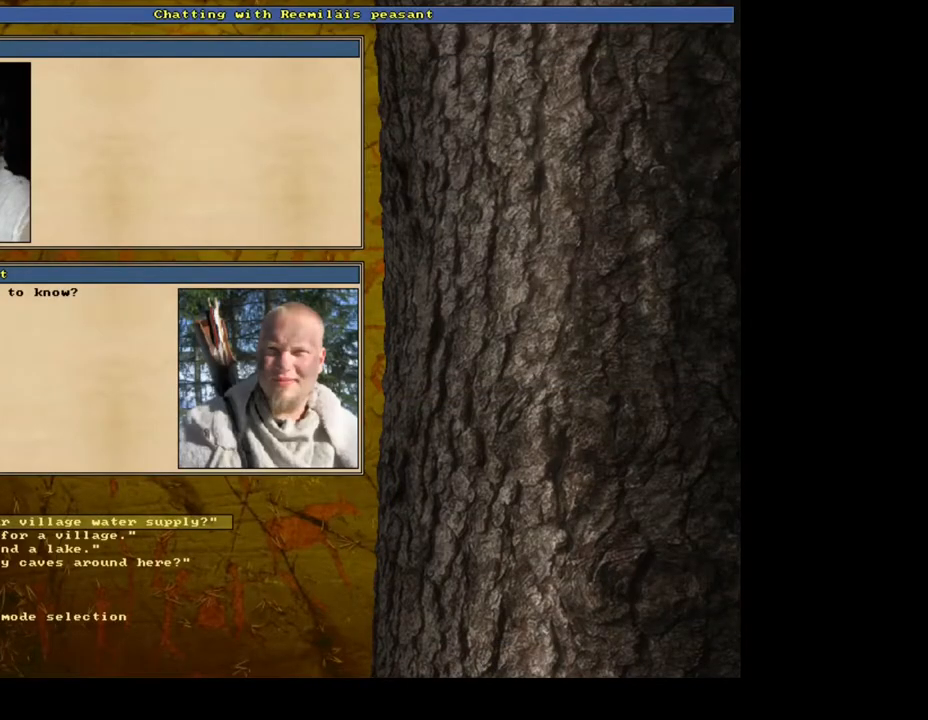
{"keys": [], "mouse": [], "events": []}
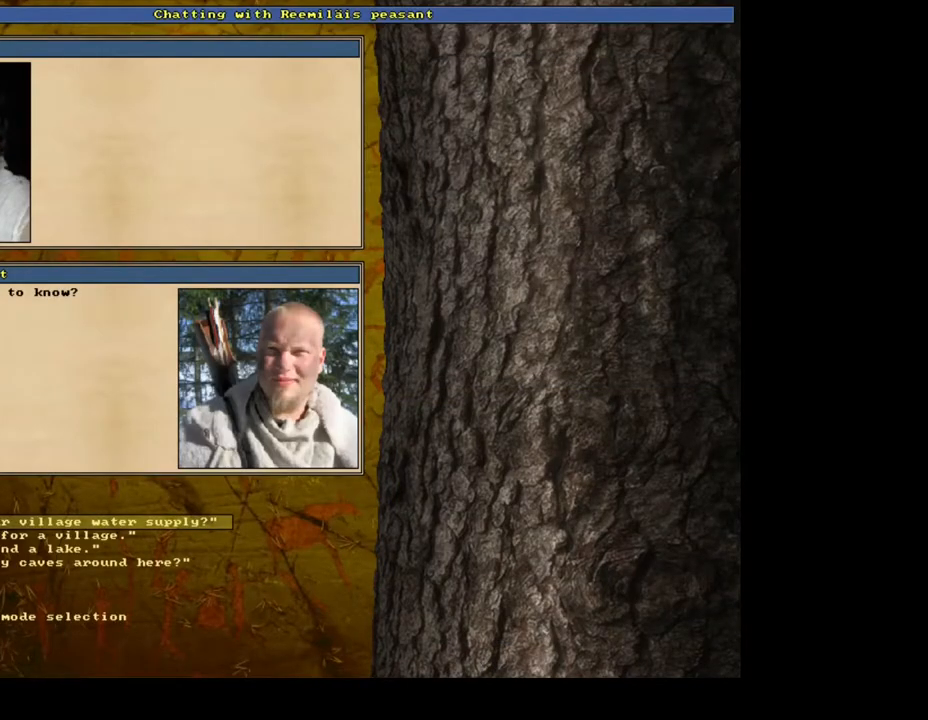
{"keys": ["2"], "mouse": [], "events": [[417, "2", "down"]]}
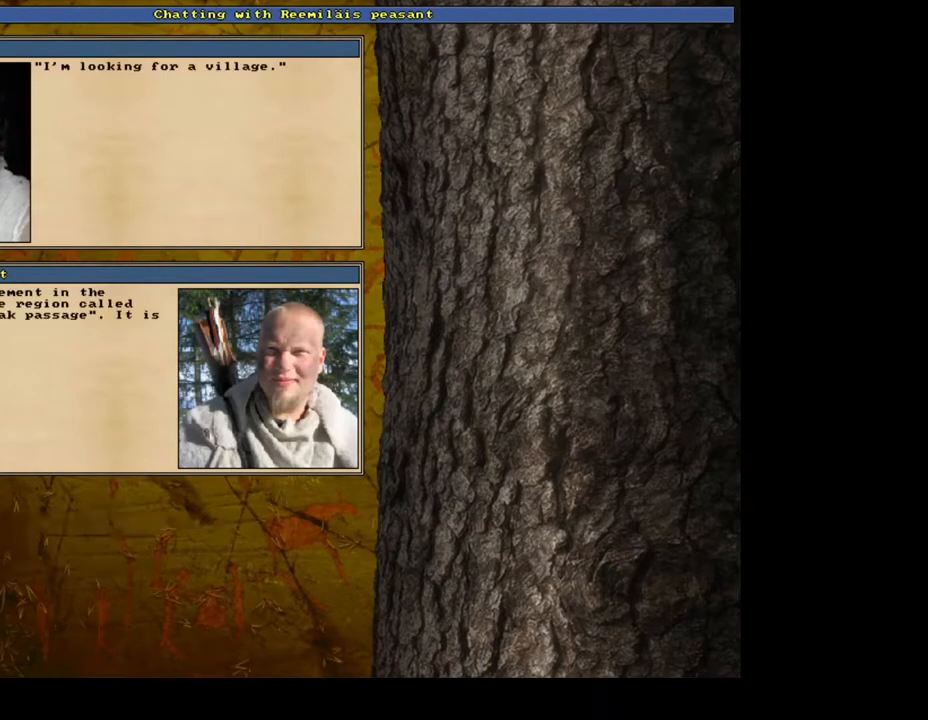
{"keys": [], "mouse": [], "events": [[33, "2", "up"]]}
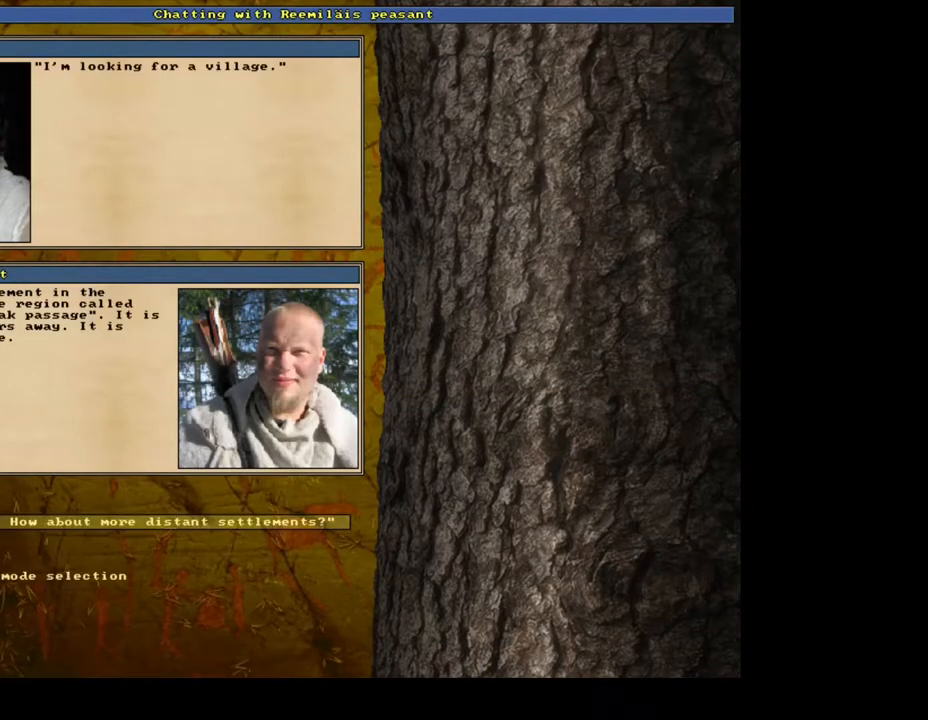
{"keys": [], "mouse": [], "events": []}
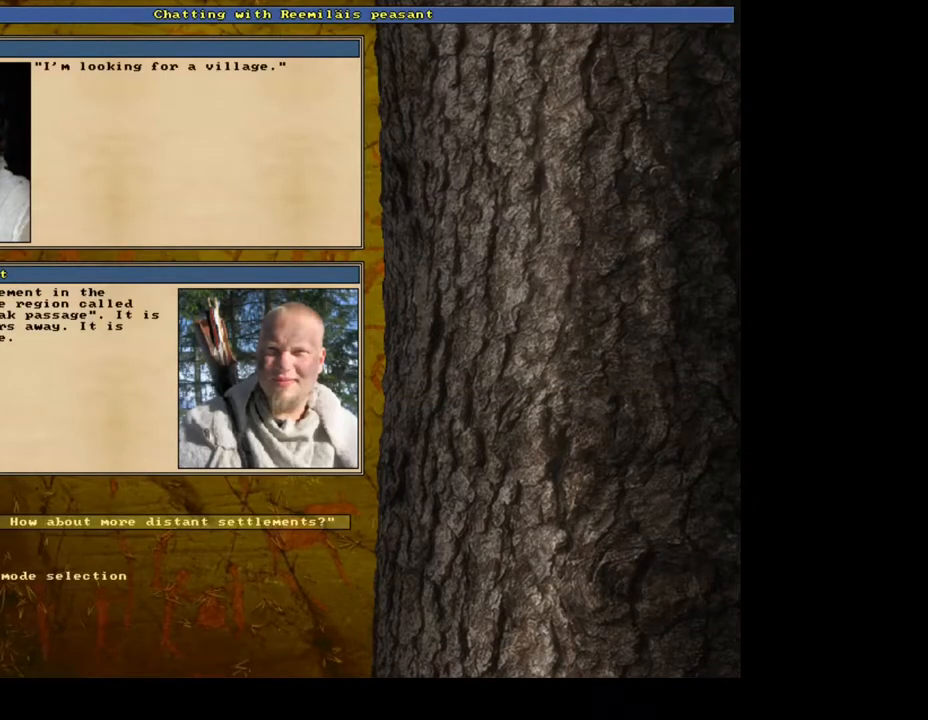
{"keys": [], "mouse": []}
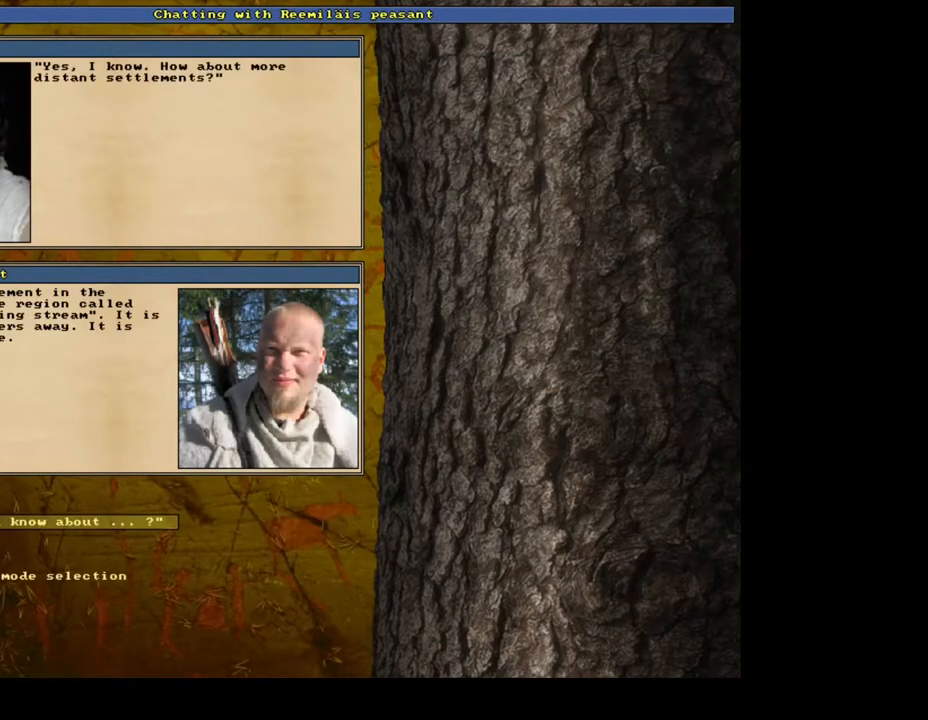
{"keys": [], "mouse": [], "events": []}
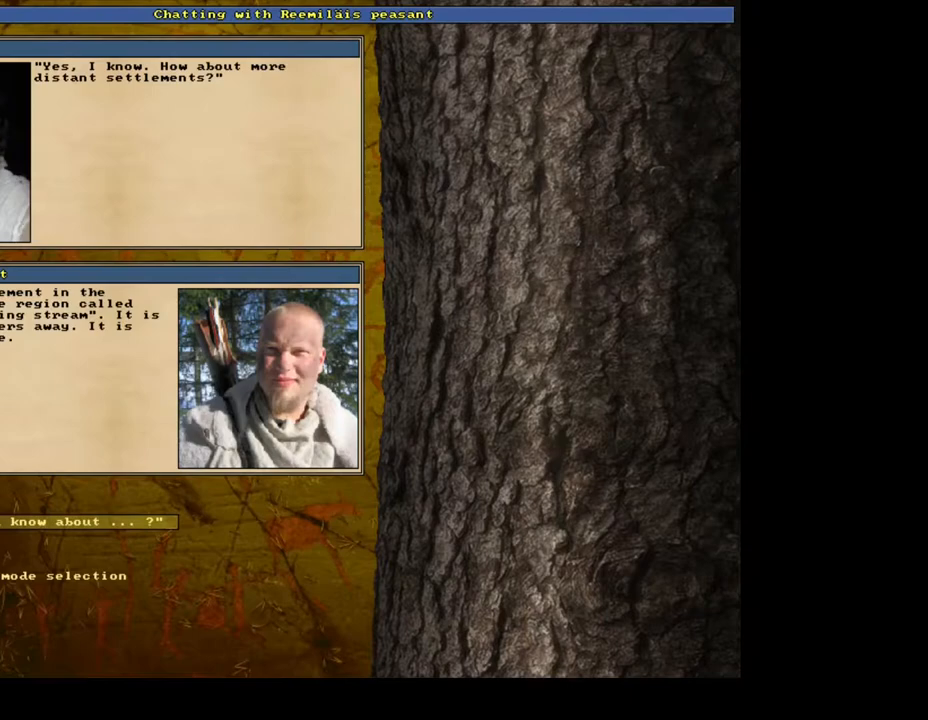
{"keys": [], "mouse": [], "events": []}
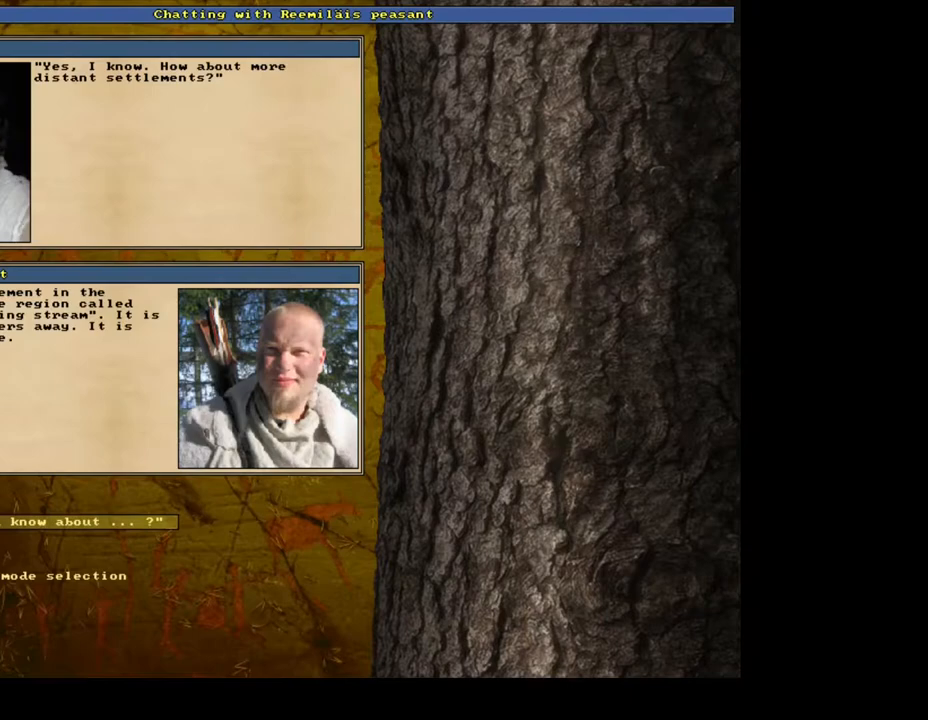
{"keys": [], "mouse": [], "events": []}
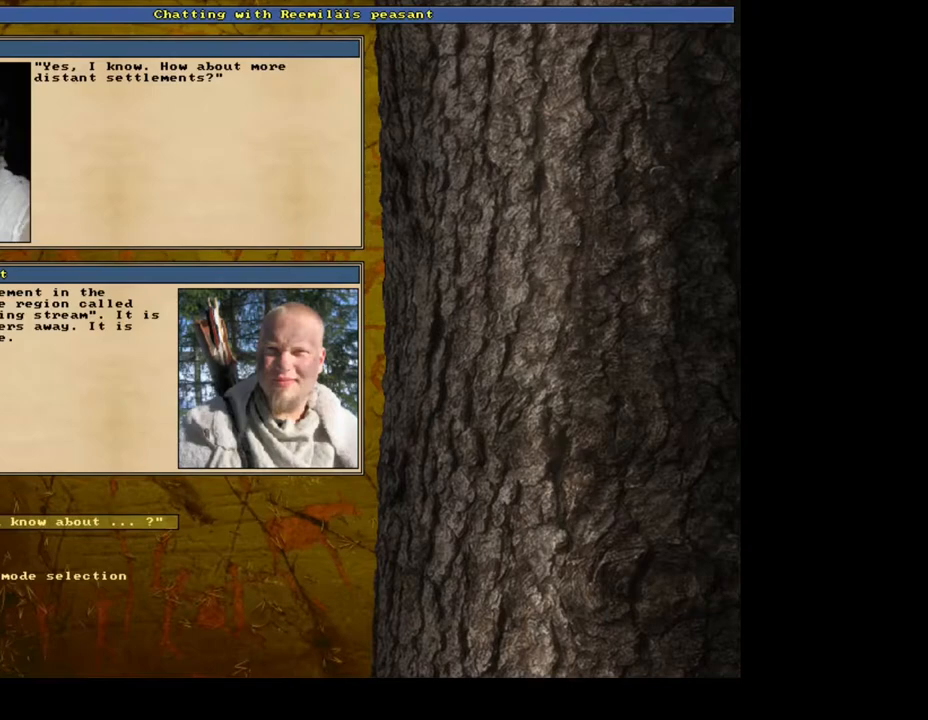
{"keys": [], "mouse": [], "events": []}
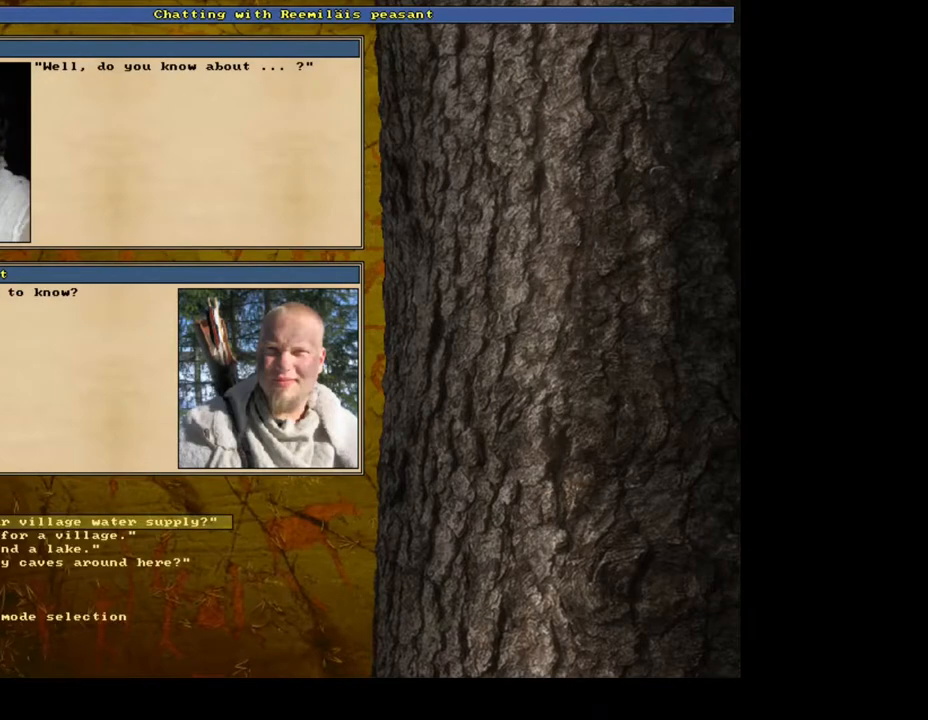
{"keys": [], "mouse": [], "events": []}
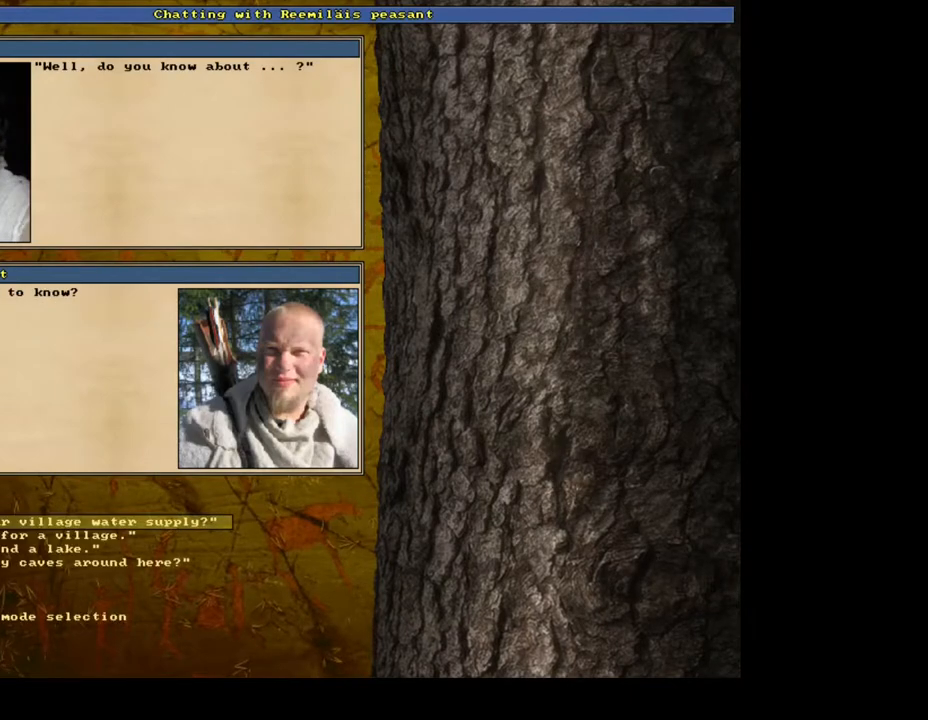
{"keys": [], "mouse": [], "events": [[50, "escape", "down"], [150, "escape", "up"], [367, "num4", "down"], [483, "num4", "up"]]}
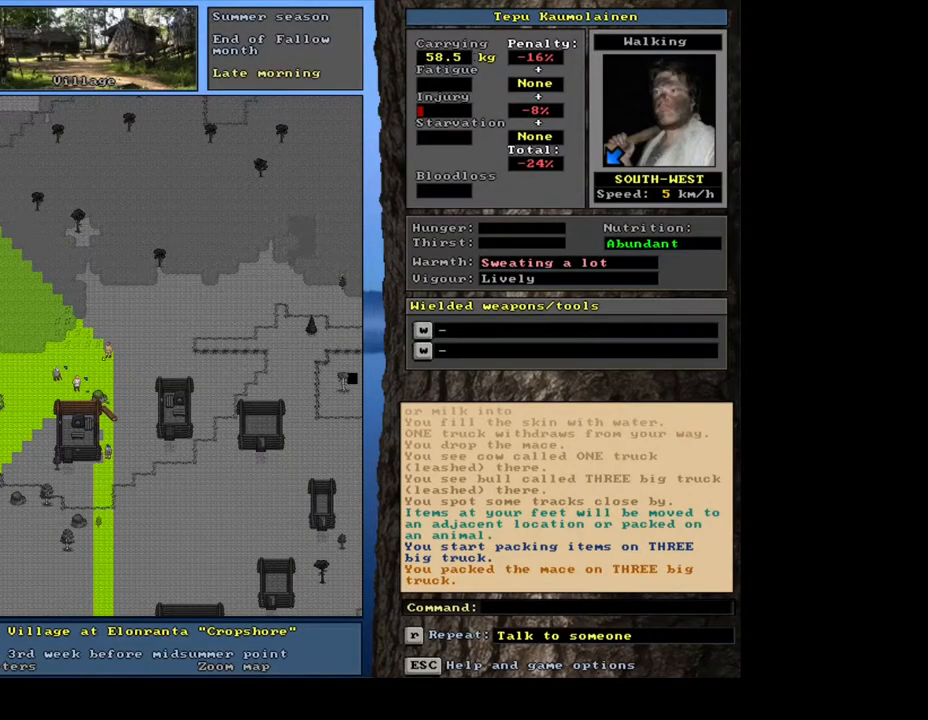
{"keys": [], "mouse": [], "events": [[117, "ctrl_l", "down"], [333, "ctrl_l", "up"], [383, "num4", "down"], [483, "num4", "up"]]}